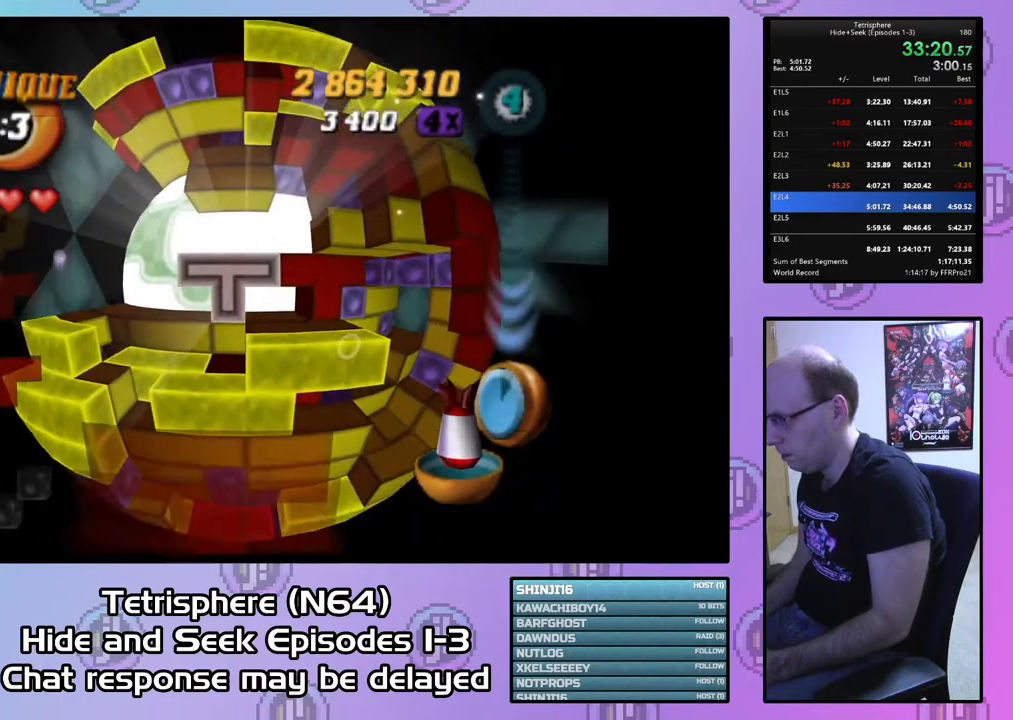
Gameplay with a controller (PlayStation layout); each line is a JSON object with the inputs held at the frame after it. "events" lists button and stick changes between this image and that frame as [ms after this image, input, new state], when the widget could be followed in between. Not read: left_stick.
{"buttons": ["DPAD_UP"], "right_stick": "center", "events": [[167, "CIRCLE", "down"], [300, "CIRCLE", "up"], [467, "DPAD_UP", "down"]]}
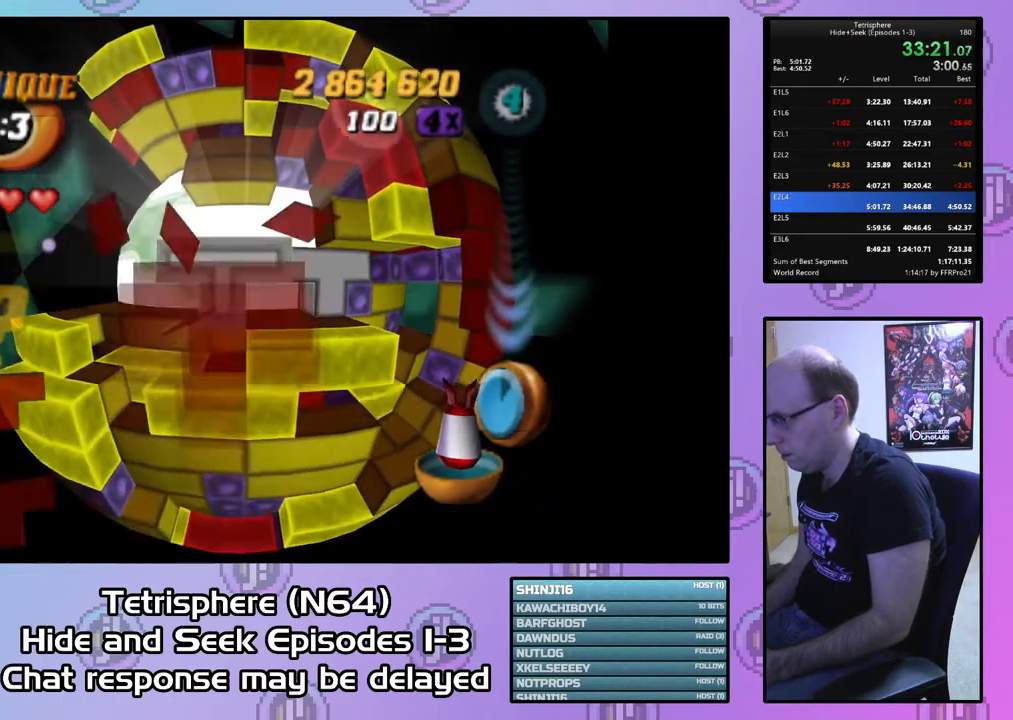
{"buttons": [], "right_stick": "center", "events": [[33, "DPAD_UP", "up"], [133, "DPAD_UP", "down"], [200, "DPAD_UP", "up"], [300, "DPAD_UP", "down"], [367, "DPAD_UP", "up"]]}
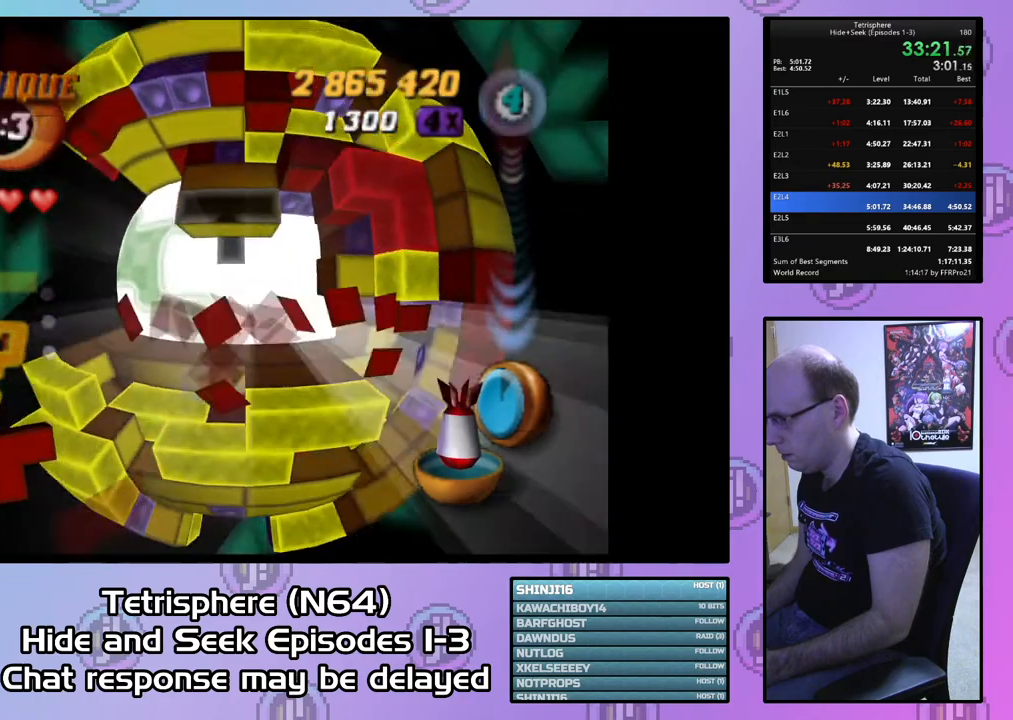
{"buttons": [], "right_stick": "center", "events": [[67, "DPAD_UP", "down"], [167, "DPAD_UP", "up"], [433, "DPAD_UP", "down"], [467, "DPAD_UP", "up"]]}
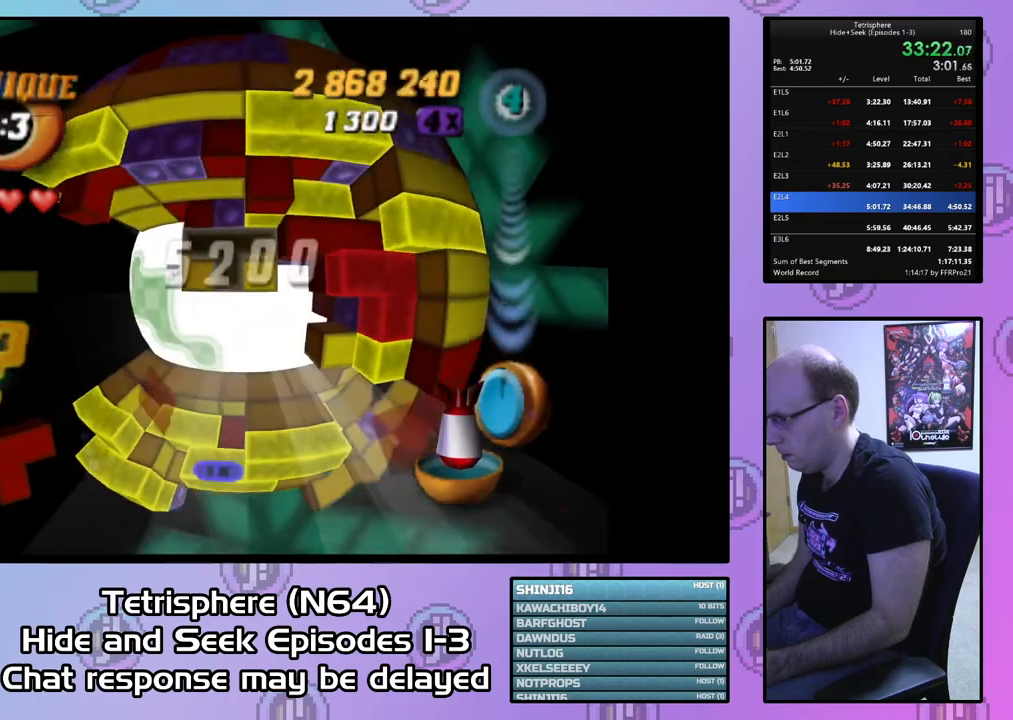
{"buttons": [], "right_stick": "center", "events": [[67, "DPAD_UP", "down"], [133, "DPAD_UP", "up"], [233, "DPAD_RIGHT", "down"], [300, "DPAD_RIGHT", "up"]]}
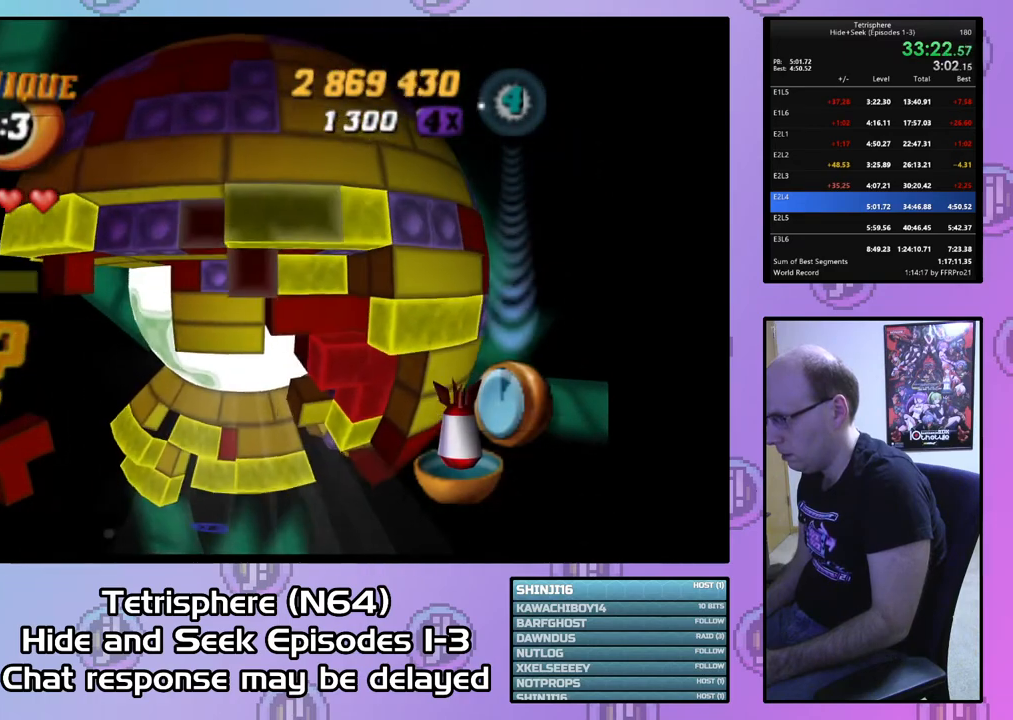
{"buttons": ["SQUARE"], "right_stick": "center", "events": [[33, "SQUARE", "down"], [100, "DPAD_DOWN", "down"], [167, "DPAD_DOWN", "up"]]}
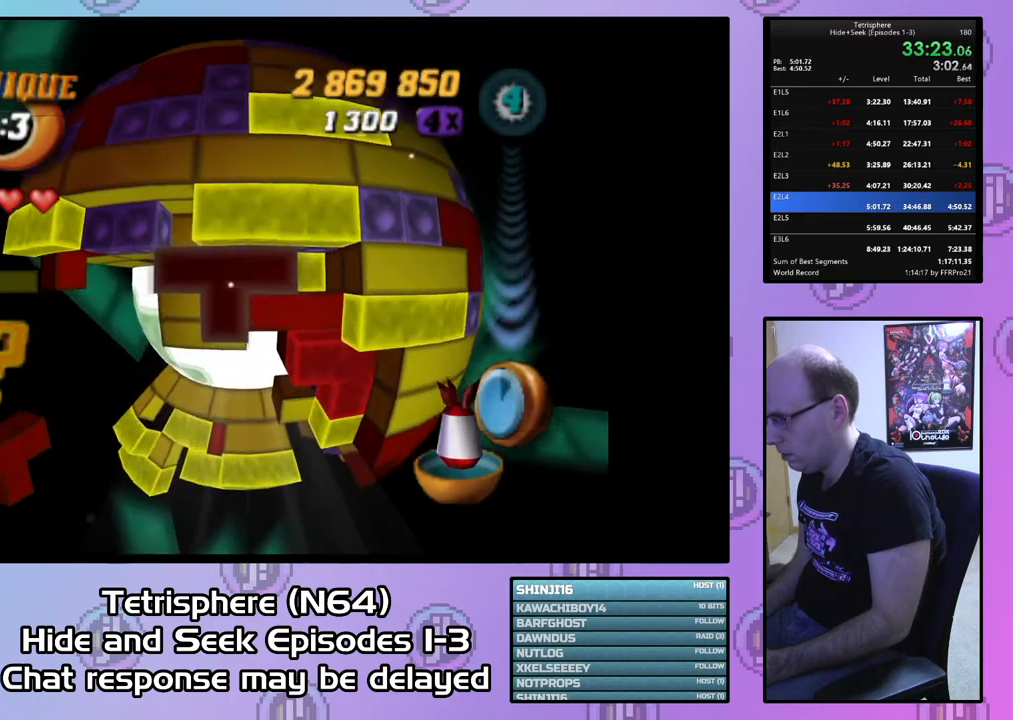
{"buttons": ["SQUARE"], "right_stick": "center", "events": [[133, "DPAD_DOWN", "down"], [233, "DPAD_DOWN", "up"], [333, "DPAD_RIGHT", "down"], [433, "DPAD_RIGHT", "up"]]}
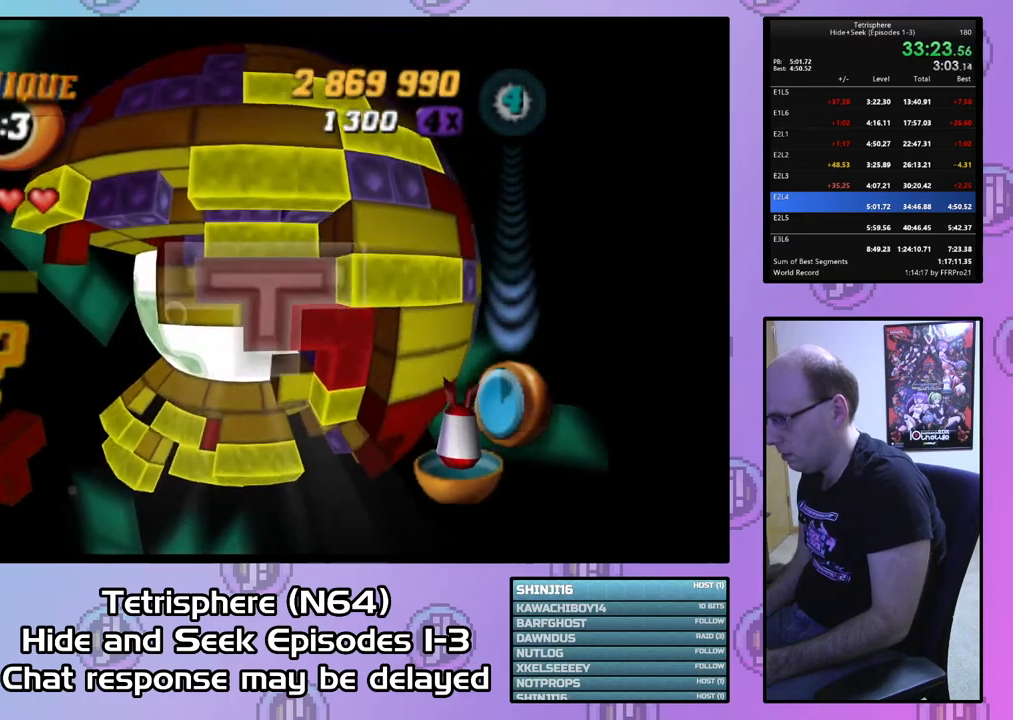
{"buttons": [], "right_stick": "center", "events": [[233, "SQUARE", "up"], [333, "CIRCLE", "down"], [433, "CIRCLE", "up"], [433, "DPAD_LEFT", "down"], [467, "DPAD_LEFT", "up"]]}
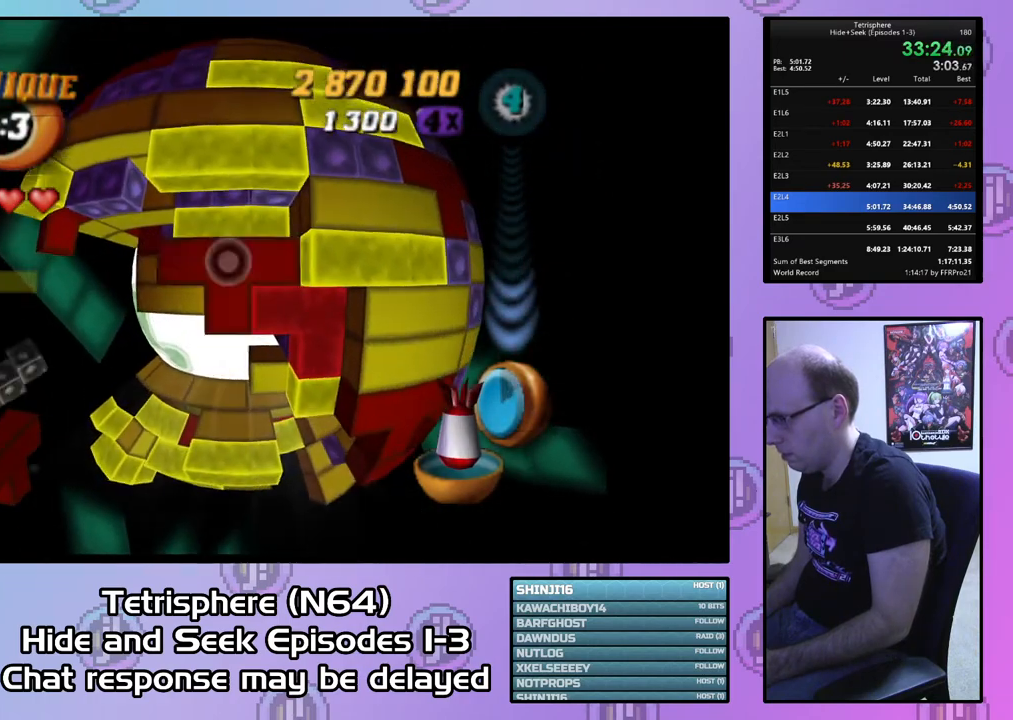
{"buttons": [], "right_stick": "center", "events": [[67, "DPAD_LEFT", "down"], [167, "DPAD_LEFT", "up"], [200, "DPAD_LEFT", "down"], [300, "DPAD_LEFT", "up"]]}
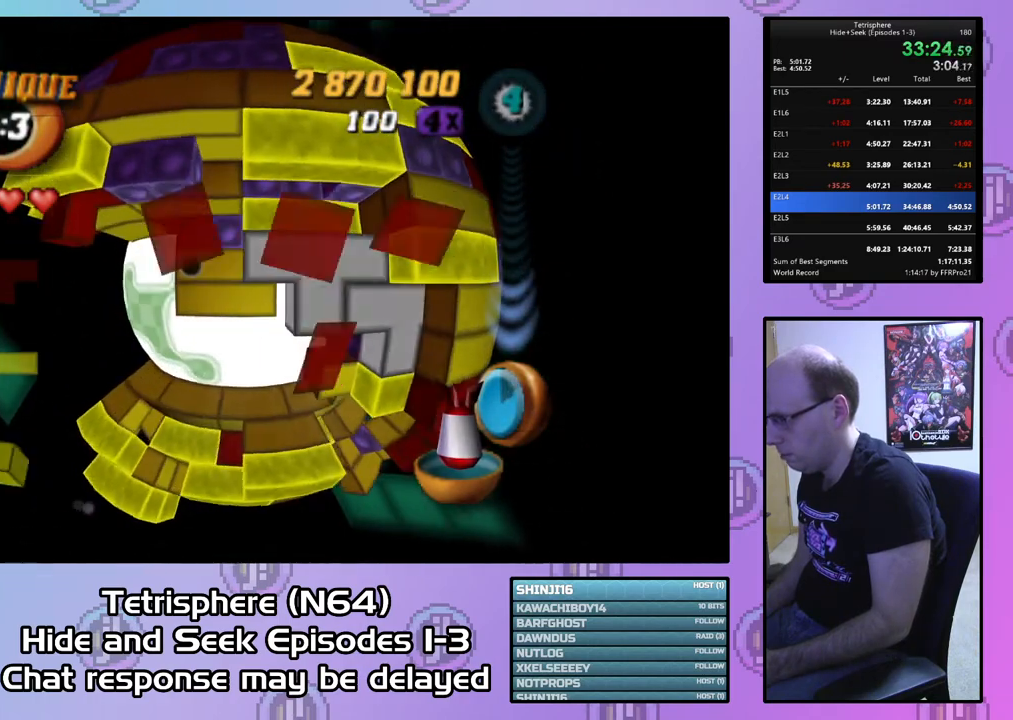
{"buttons": [], "right_stick": "center", "events": [[67, "DPAD_DOWN", "down"], [133, "DPAD_DOWN", "up"]]}
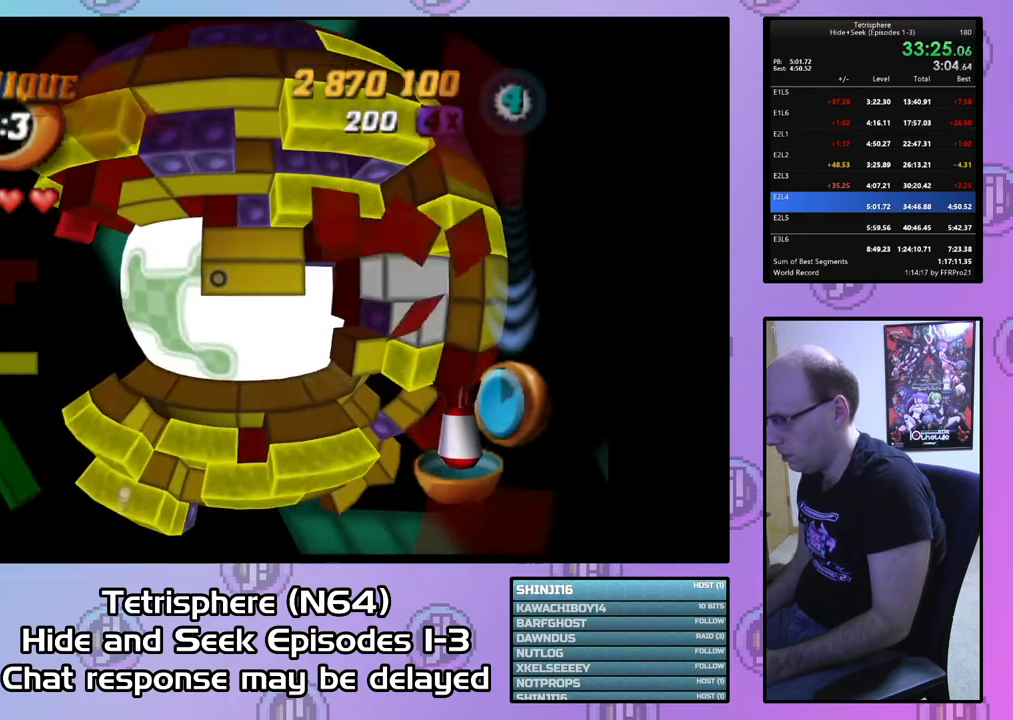
{"buttons": ["DPAD_LEFT"], "right_stick": "center", "events": [[100, "CIRCLE", "down"], [200, "CIRCLE", "up"], [267, "DPAD_LEFT", "down"], [367, "DPAD_LEFT", "up"], [400, "DPAD_LEFT", "down"]]}
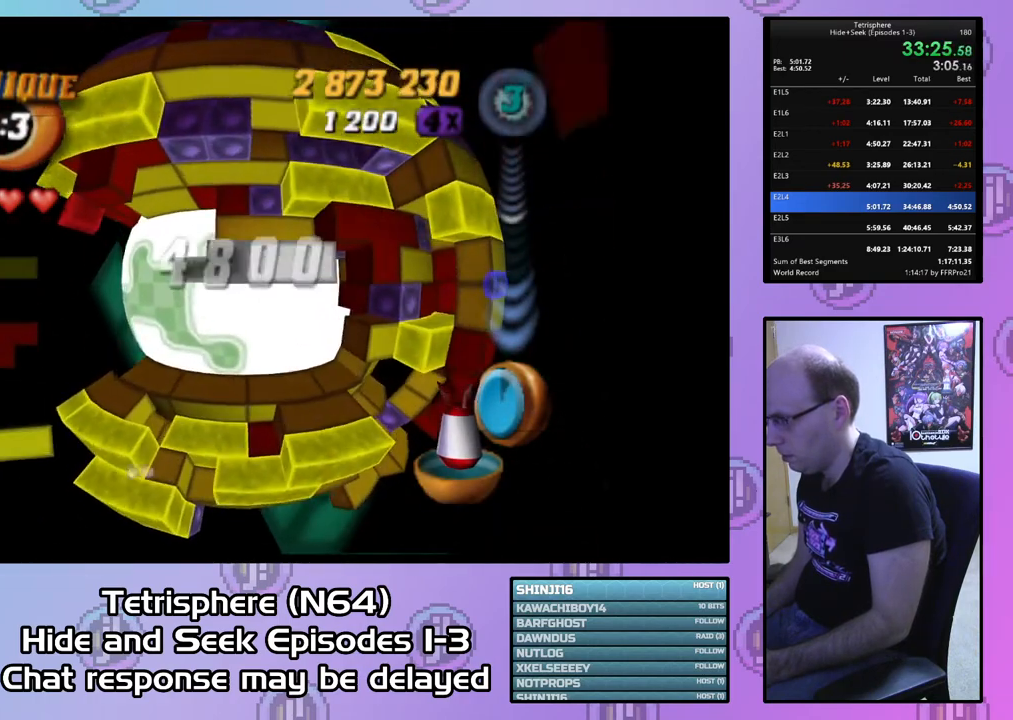
{"buttons": [], "right_stick": "center", "events": [[167, "DPAD_LEFT", "up"]]}
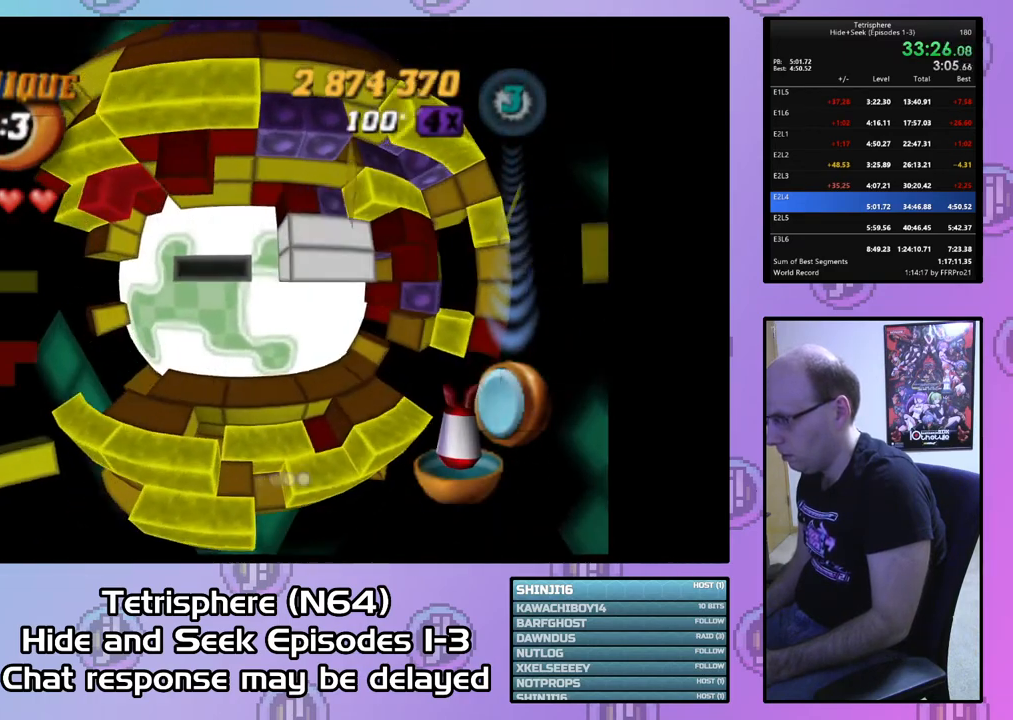
{"buttons": [], "right_stick": "center", "events": [[33, "DPAD_DOWN", "down"], [133, "DPAD_DOWN", "up"]]}
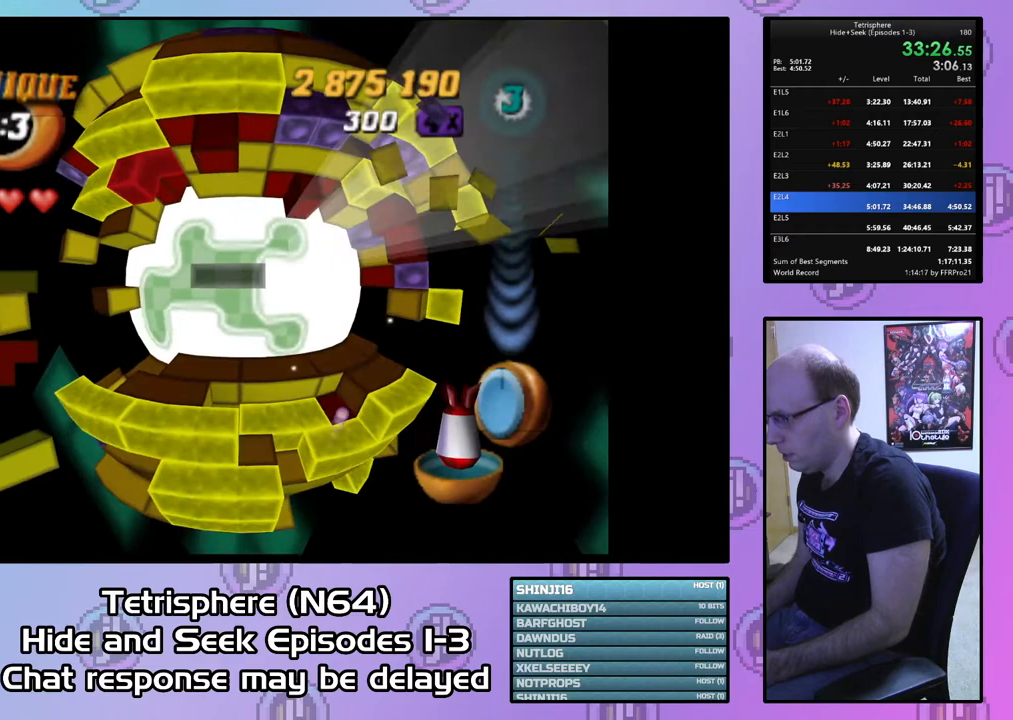
{"buttons": [], "right_stick": "center", "events": [[267, "DPAD_LEFT", "down"], [400, "DPAD_LEFT", "up"]]}
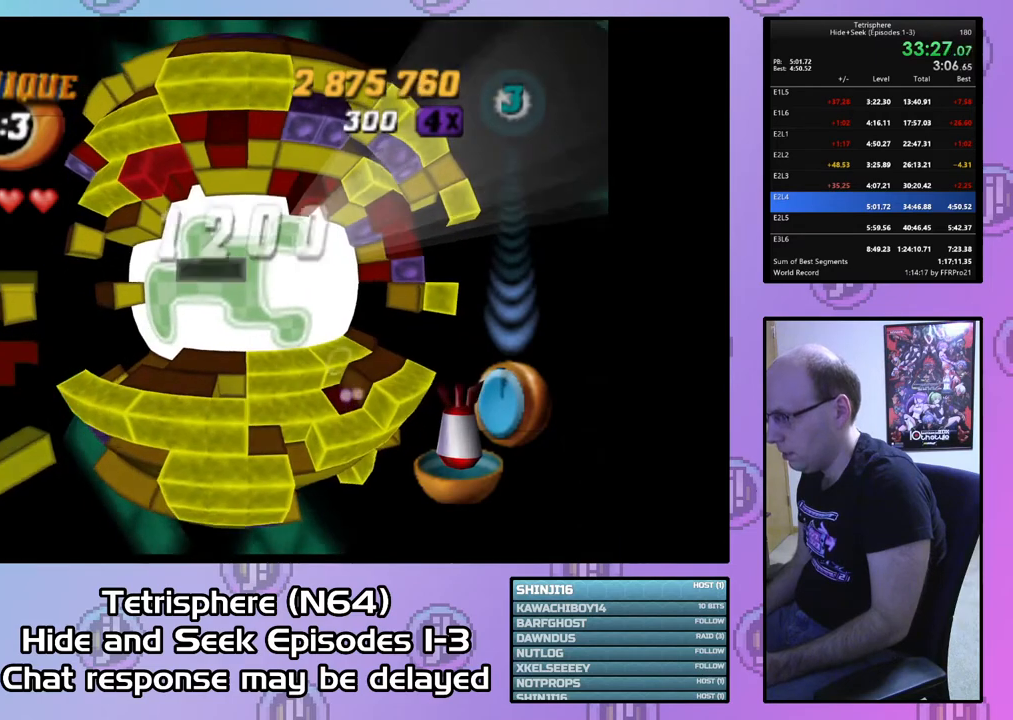
{"buttons": [], "right_stick": "center", "events": [[400, "DPAD_DOWN", "down"], [467, "DPAD_DOWN", "up"]]}
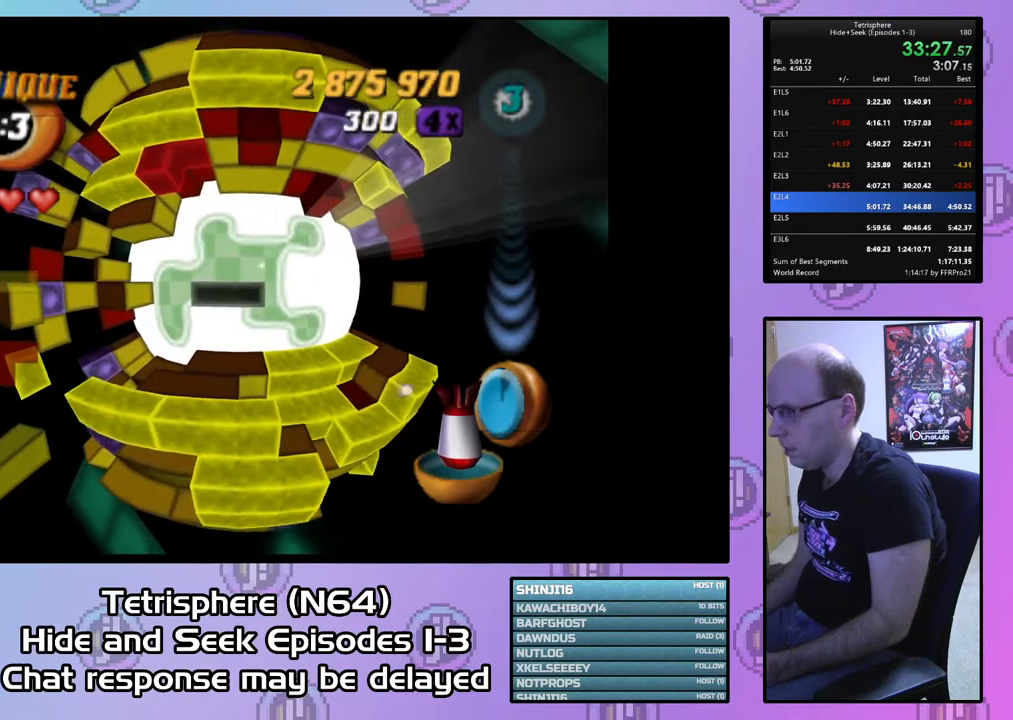
{"buttons": [], "right_stick": "center", "events": []}
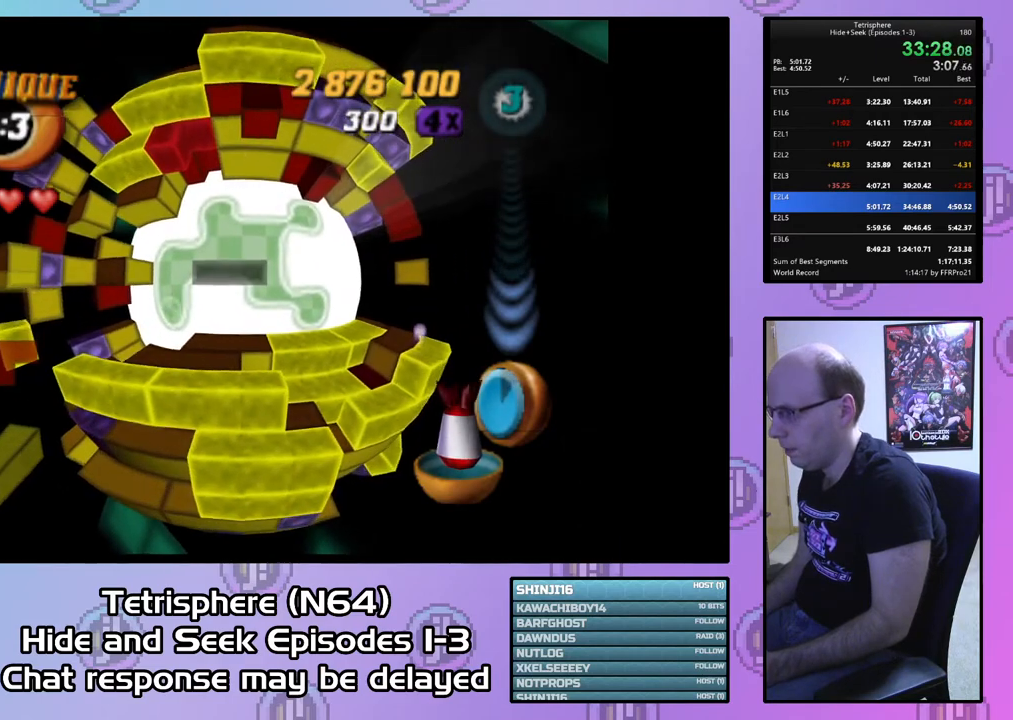
{"buttons": [], "right_stick": "center", "events": []}
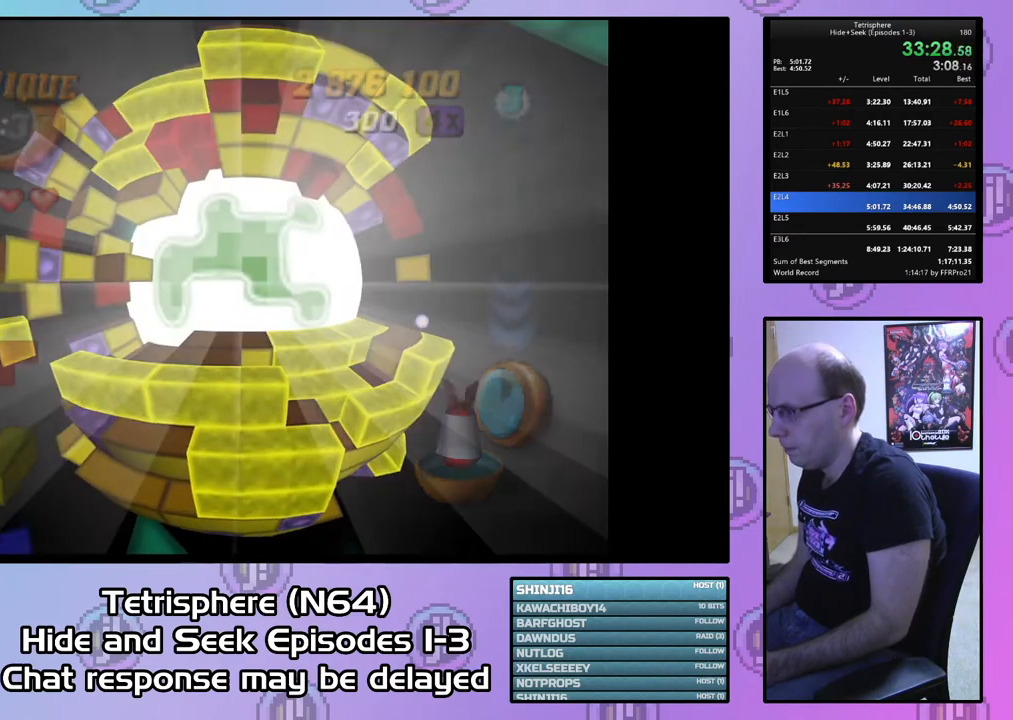
{"buttons": ["CROSS", "CIRCLE"], "right_stick": "center", "events": [[267, "CROSS", "down"], [300, "CIRCLE", "down"], [400, "CIRCLE", "up"], [400, "CROSS", "up"], [467, "CIRCLE", "down"], [467, "CROSS", "down"]]}
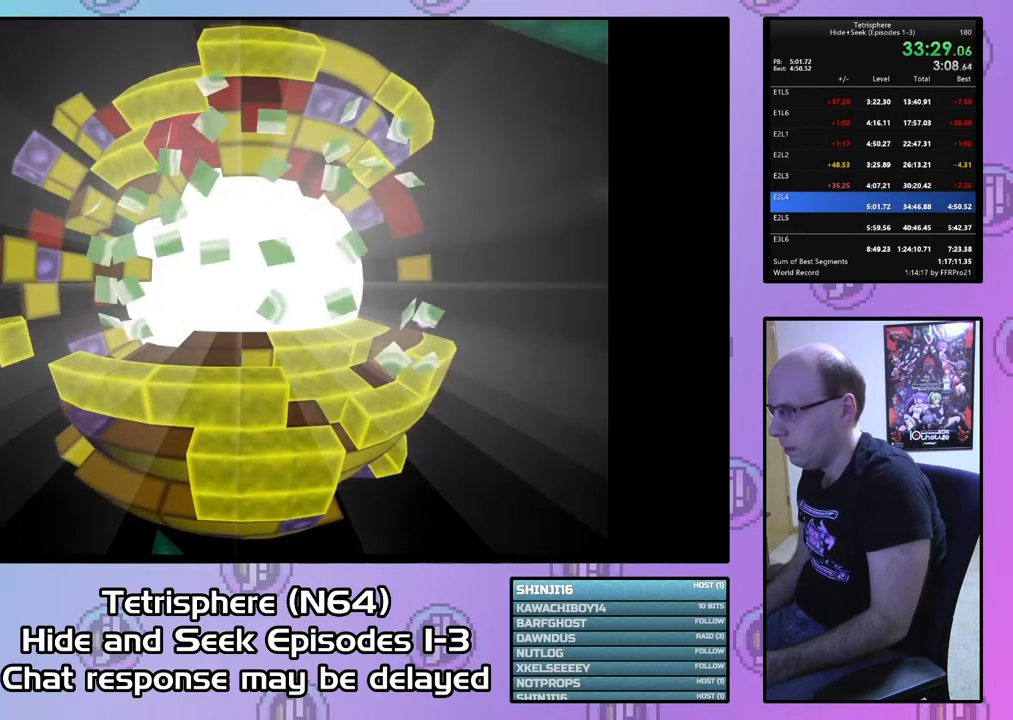
{"buttons": ["CROSS", "CIRCLE"], "right_stick": "center", "events": [[67, "CIRCLE", "up"], [67, "CROSS", "up"], [133, "CIRCLE", "down"], [133, "CROSS", "down"], [200, "CIRCLE", "up"], [200, "CROSS", "up"], [267, "CIRCLE", "down"], [300, "CROSS", "down"], [367, "CIRCLE", "up"], [367, "CROSS", "up"], [433, "CIRCLE", "down"], [433, "CROSS", "down"]]}
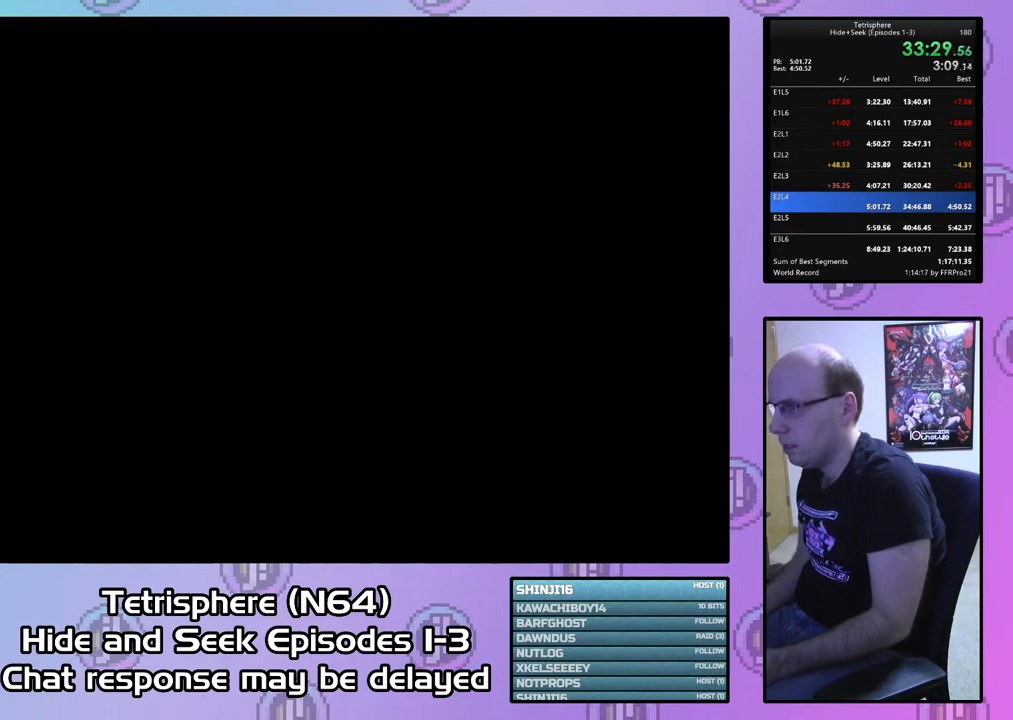
{"buttons": [], "right_stick": "center", "events": [[33, "CIRCLE", "up"], [33, "CROSS", "up"], [67, "CIRCLE", "down"], [67, "CROSS", "down"], [167, "CIRCLE", "up"], [167, "CROSS", "up"], [233, "CIRCLE", "down"], [233, "CROSS", "down"], [300, "CROSS", "up"], [333, "CIRCLE", "up"], [367, "CIRCLE", "down"], [400, "CROSS", "down"], [467, "CROSS", "up"], [500, "CIRCLE", "up"]]}
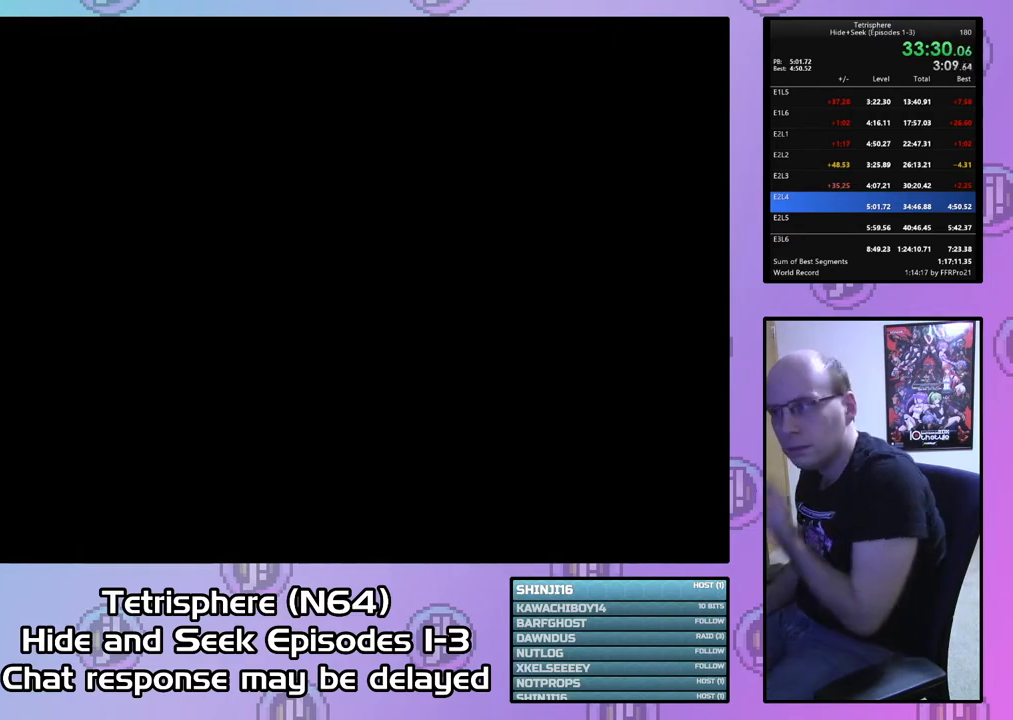
{"buttons": [], "right_stick": "center", "events": [[33, "CIRCLE", "down"], [67, "CROSS", "down"], [133, "CROSS", "up"], [167, "CIRCLE", "up"], [200, "CIRCLE", "down"], [233, "CROSS", "down"], [300, "CIRCLE", "up"], [300, "CROSS", "up"], [367, "CIRCLE", "down"], [367, "CROSS", "down"], [467, "CIRCLE", "up"], [467, "CROSS", "up"]]}
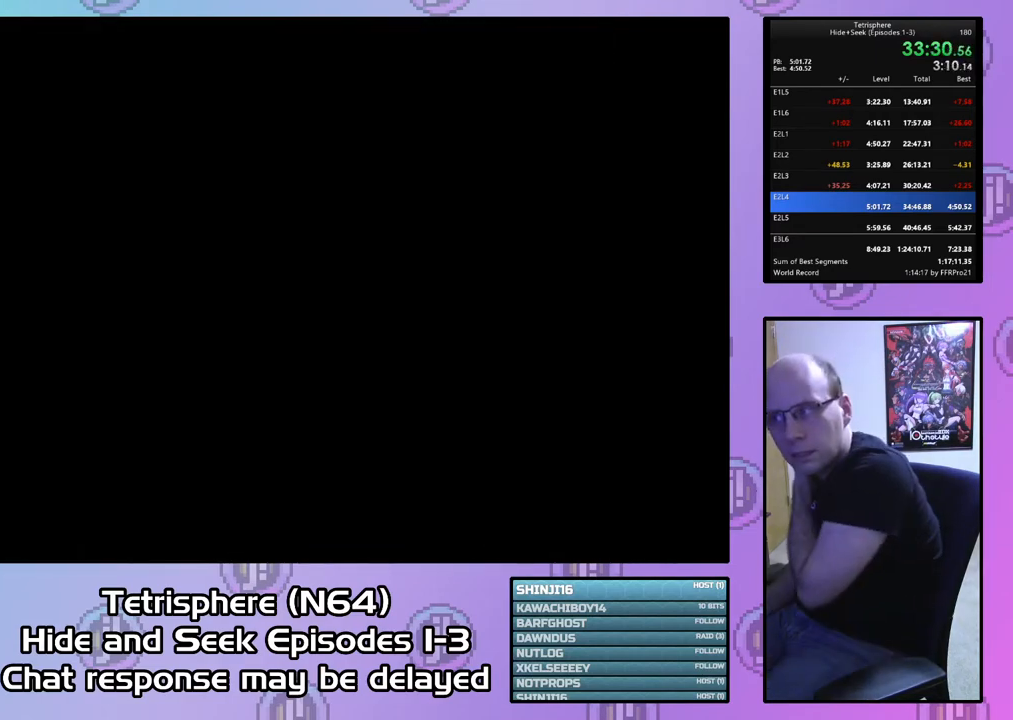
{"buttons": [], "right_stick": "center", "events": [[33, "CIRCLE", "down"], [33, "CROSS", "down"], [133, "CIRCLE", "up"], [133, "CROSS", "up"], [200, "CIRCLE", "down"], [200, "CROSS", "down"], [300, "CIRCLE", "up"], [300, "CROSS", "up"], [367, "CIRCLE", "down"], [367, "CROSS", "down"], [467, "CIRCLE", "up"], [467, "CROSS", "up"]]}
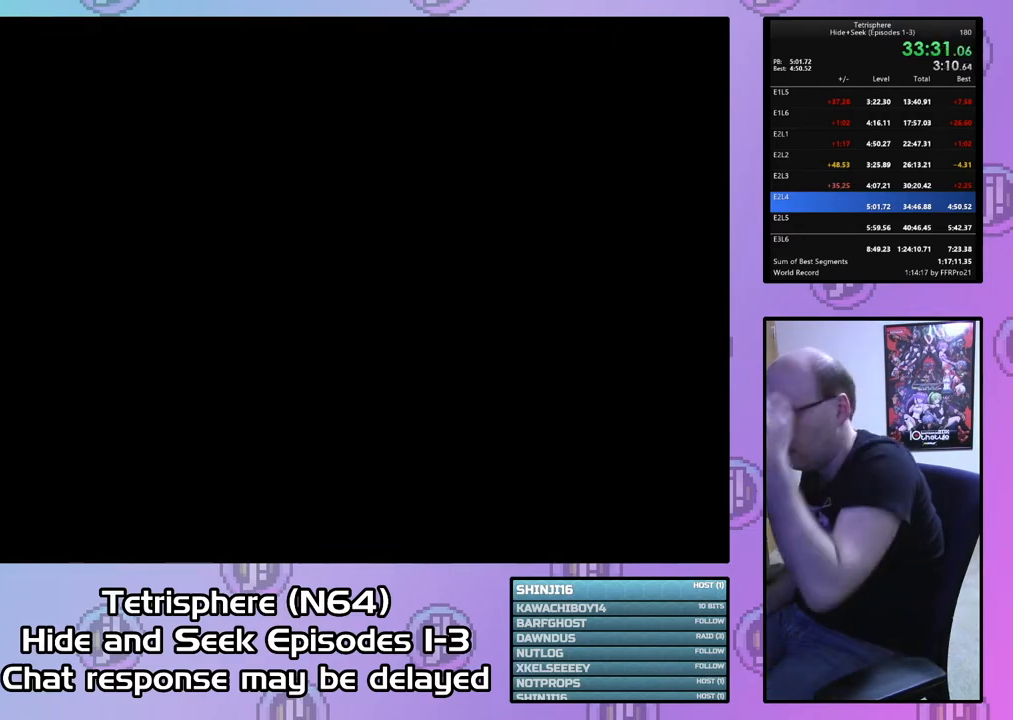
{"buttons": ["CROSS", "CIRCLE"], "right_stick": "center", "events": [[33, "CIRCLE", "down"], [33, "CROSS", "down"], [100, "CIRCLE", "up"], [100, "CROSS", "up"], [167, "CIRCLE", "down"], [200, "CROSS", "down"], [267, "CIRCLE", "up"], [267, "CROSS", "up"], [333, "CIRCLE", "down"], [333, "CROSS", "down"], [433, "CIRCLE", "up"], [433, "CROSS", "up"], [500, "CIRCLE", "down"], [500, "CROSS", "down"]]}
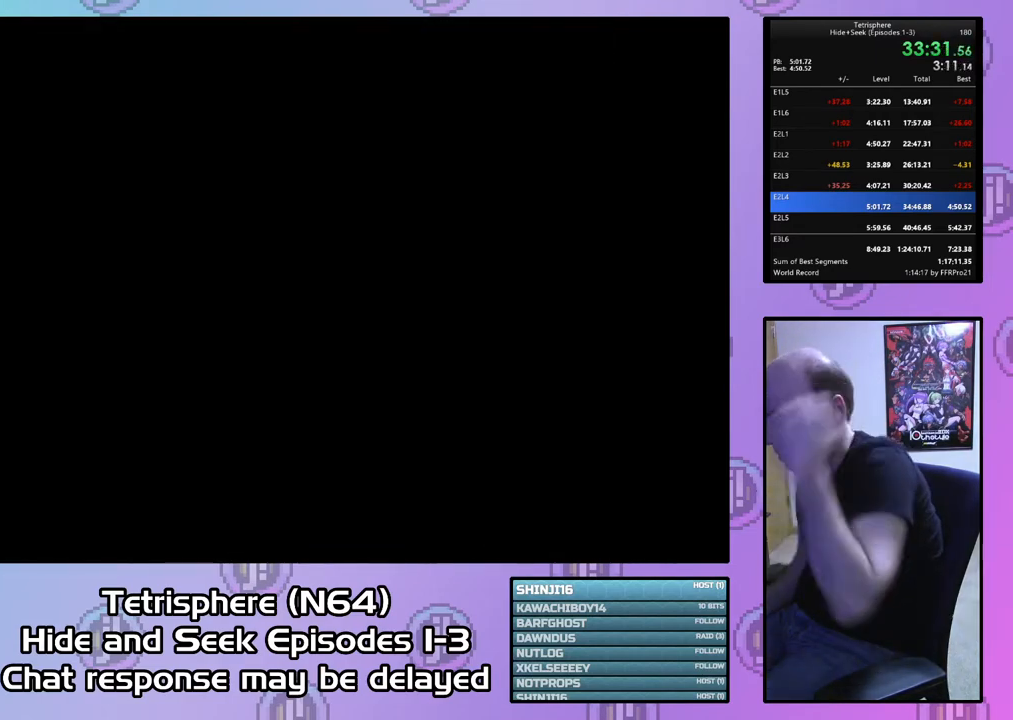
{"buttons": ["CROSS", "CIRCLE"], "right_stick": "center", "events": [[67, "CIRCLE", "up"], [67, "CROSS", "up"], [167, "CIRCLE", "down"], [167, "CROSS", "down"], [233, "CROSS", "up"], [267, "CIRCLE", "up"], [333, "CIRCLE", "down"], [333, "CROSS", "down"], [400, "CROSS", "up"], [433, "CIRCLE", "up"], [500, "CIRCLE", "down"], [500, "CROSS", "down"]]}
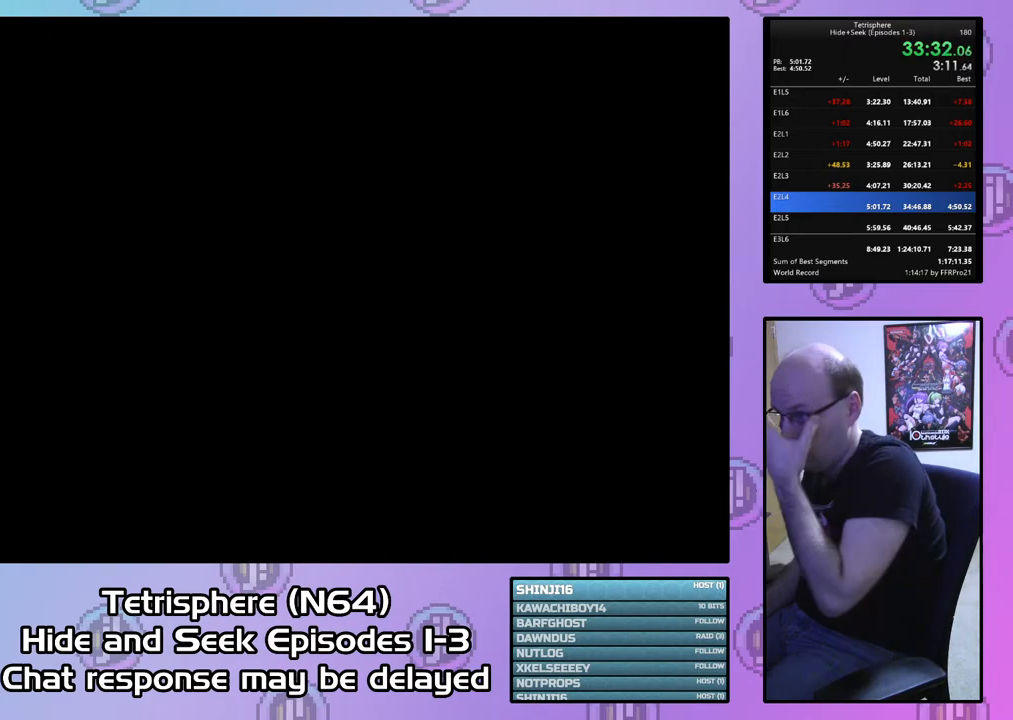
{"buttons": ["CROSS", "CIRCLE"], "right_stick": "center", "events": [[67, "CIRCLE", "up"], [67, "CROSS", "up"], [167, "CIRCLE", "down"], [167, "CROSS", "down"], [233, "CIRCLE", "up"], [233, "CROSS", "up"], [333, "CIRCLE", "down"], [333, "CROSS", "down"], [400, "CIRCLE", "up"], [400, "CROSS", "up"], [467, "CIRCLE", "down"], [467, "CROSS", "down"]]}
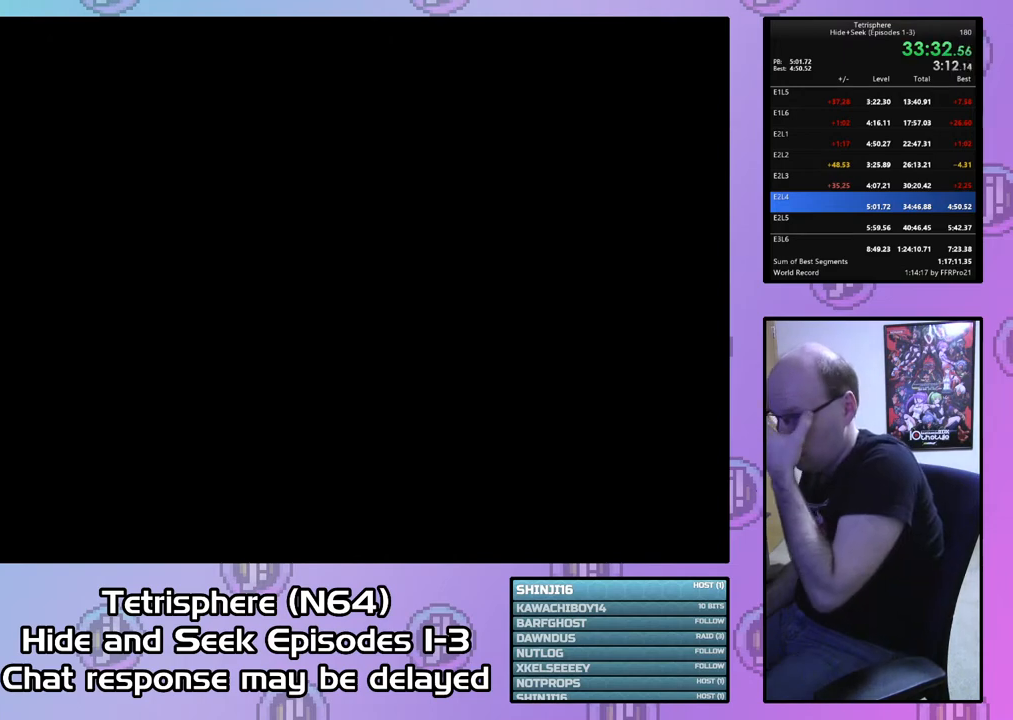
{"buttons": ["CROSS", "CIRCLE"], "right_stick": "center", "events": [[67, "CIRCLE", "up"], [67, "CROSS", "up"], [100, "CIRCLE", "down"], [133, "CROSS", "down"], [200, "CROSS", "up"], [233, "CIRCLE", "up"], [267, "CIRCLE", "down"], [300, "CROSS", "down"], [367, "CIRCLE", "up"], [367, "CROSS", "up"], [433, "CIRCLE", "down"], [433, "CROSS", "down"]]}
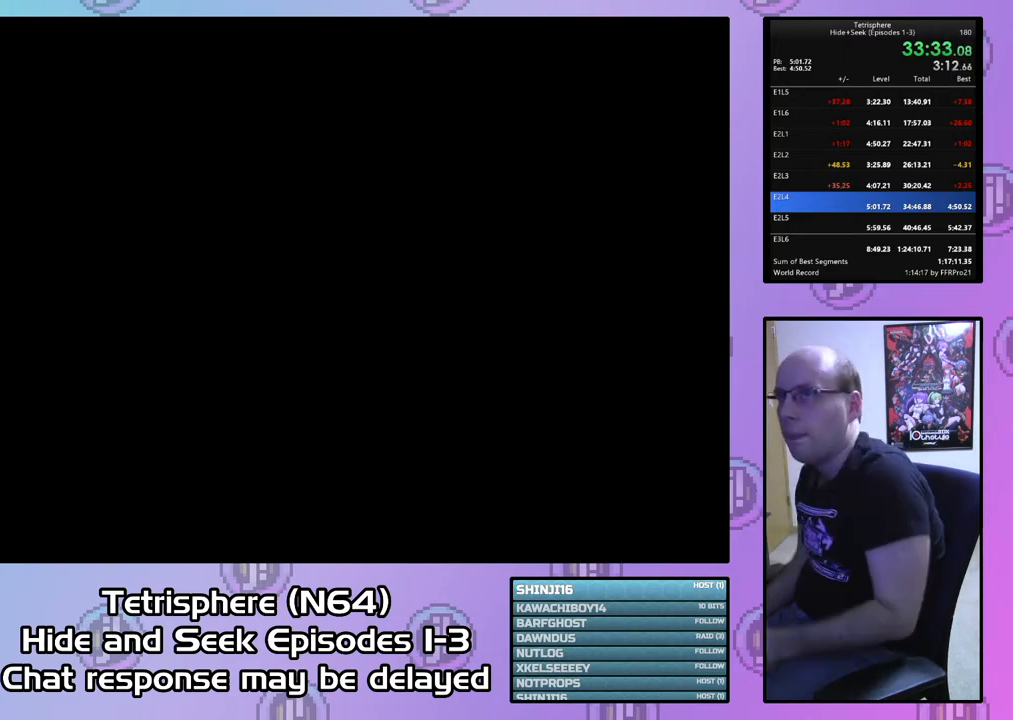
{"buttons": [], "right_stick": "center", "events": [[33, "CIRCLE", "up"], [33, "CROSS", "up"], [67, "CIRCLE", "down"], [100, "CROSS", "down"], [167, "CROSS", "up"], [200, "CIRCLE", "up"], [233, "CIRCLE", "down"], [233, "CROSS", "down"], [333, "CIRCLE", "up"], [333, "CROSS", "up"], [400, "CIRCLE", "down"], [400, "CROSS", "down"], [467, "CROSS", "up"], [500, "CIRCLE", "up"]]}
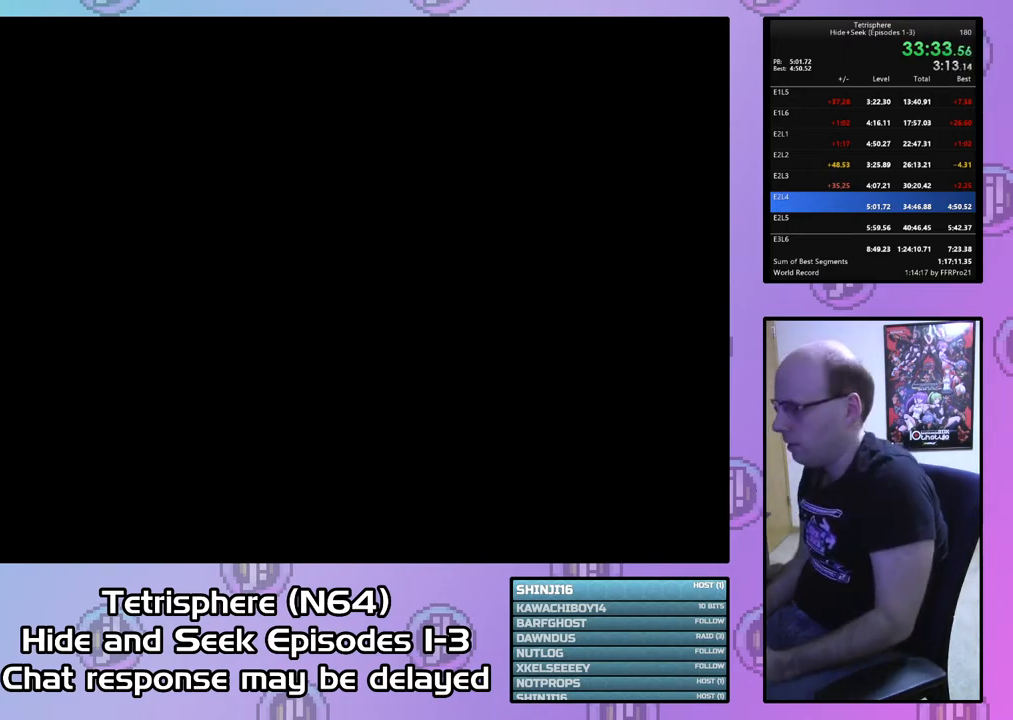
{"buttons": [], "right_stick": "center", "events": [[67, "CIRCLE", "down"], [67, "CROSS", "down"], [167, "CIRCLE", "up"], [167, "CROSS", "up"], [200, "CIRCLE", "down"], [233, "CROSS", "down"], [300, "CROSS", "up"], [333, "CIRCLE", "up"], [367, "CIRCLE", "down"], [367, "CROSS", "down"], [467, "CROSS", "up"], [500, "CIRCLE", "up"]]}
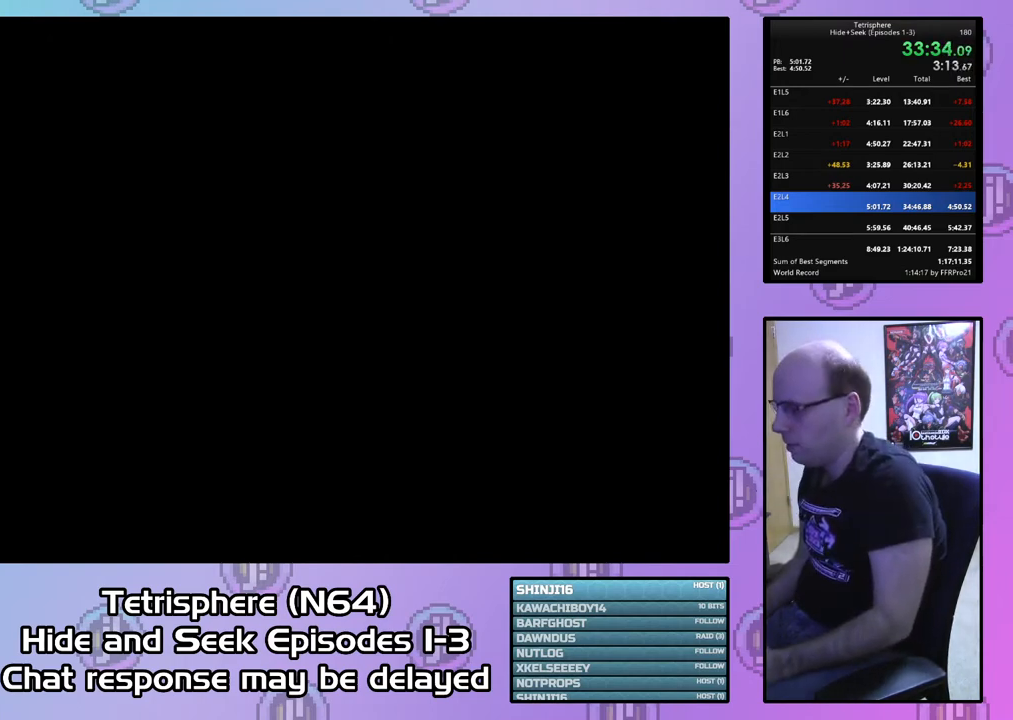
{"buttons": ["CIRCLE"], "right_stick": "center", "events": [[33, "CIRCLE", "down"], [67, "CROSS", "down"], [133, "CIRCLE", "up"], [133, "CROSS", "up"], [200, "CIRCLE", "down"], [200, "CROSS", "down"], [300, "CIRCLE", "up"], [300, "CROSS", "up"], [367, "CIRCLE", "down"], [367, "CROSS", "down"], [467, "CIRCLE", "up"], [467, "CROSS", "up"], [500, "CIRCLE", "down"]]}
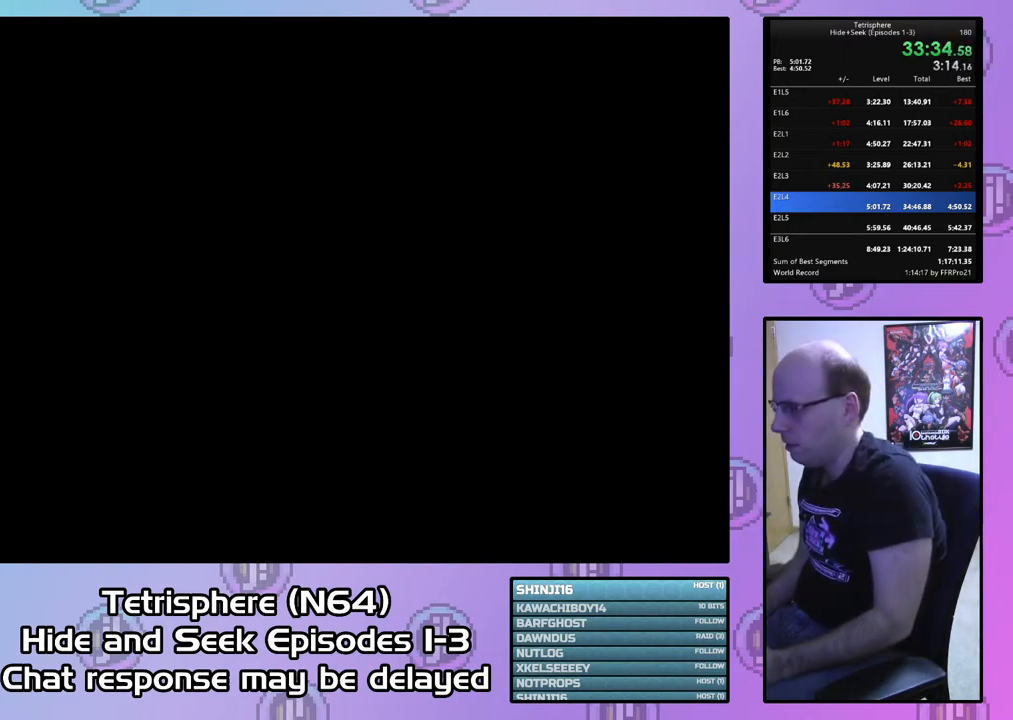
{"buttons": ["CIRCLE"], "right_stick": "center", "events": [[33, "CROSS", "down"], [133, "CIRCLE", "up"], [133, "CROSS", "up"], [200, "CIRCLE", "down"], [200, "CROSS", "down"], [267, "CROSS", "up"], [300, "CIRCLE", "up"], [333, "CIRCLE", "down"], [367, "CROSS", "down"], [433, "CROSS", "up"], [467, "CIRCLE", "up"], [500, "CIRCLE", "down"]]}
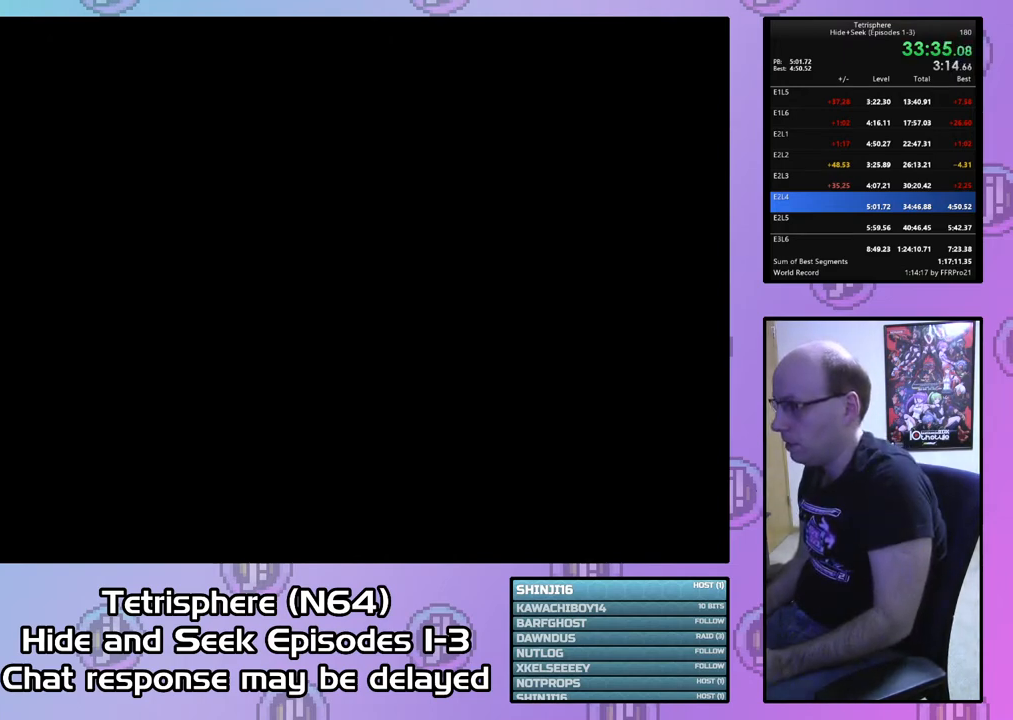
{"buttons": ["CROSS", "CIRCLE"], "right_stick": "center", "events": [[33, "CROSS", "down"], [100, "CROSS", "up"], [133, "CIRCLE", "up"], [167, "CIRCLE", "down"], [200, "CROSS", "down"], [267, "CIRCLE", "up"], [267, "CROSS", "up"], [333, "CIRCLE", "down"], [333, "CROSS", "down"], [433, "CIRCLE", "up"], [433, "CROSS", "up"], [500, "CIRCLE", "down"], [500, "CROSS", "down"]]}